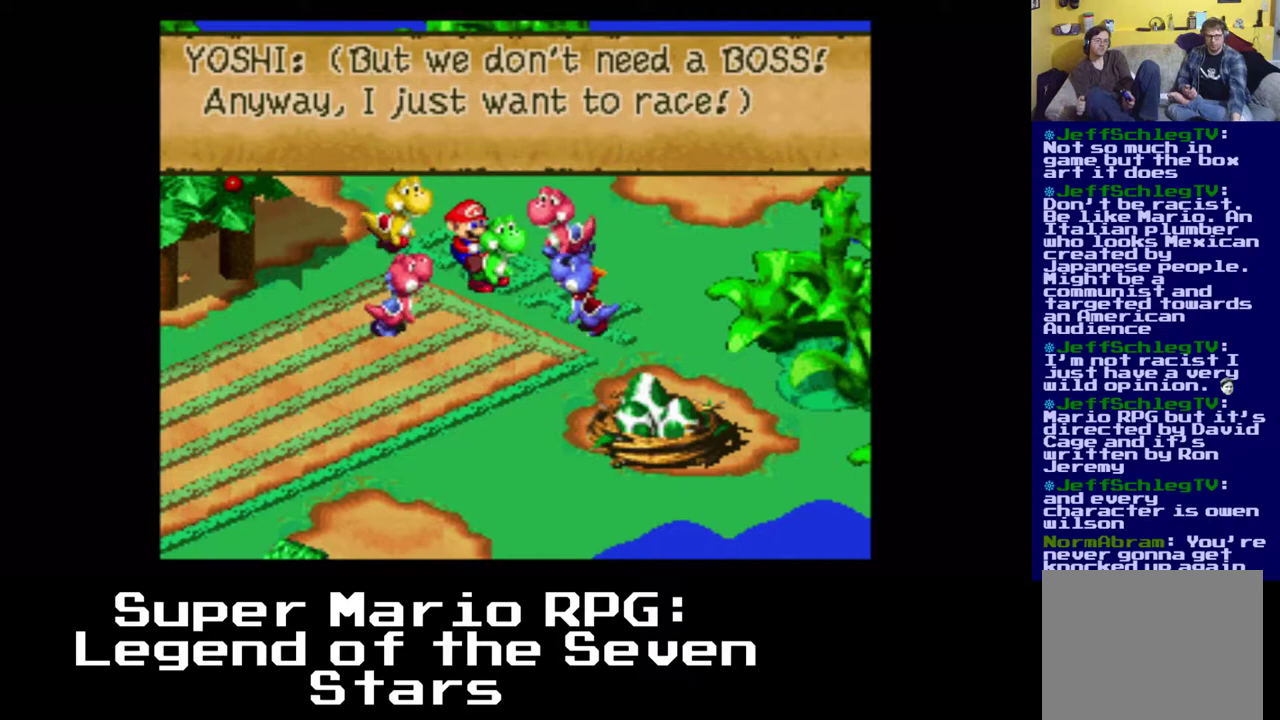
Gameplay with a controller (Xbox layout); each line is a JSON object with the inputs held at the frame after it. "events" lists button and stick changes between this image and that frame as [ms after this image, input, new state], when the widget could be followed in between. Not read: left_stick right_stick.
{"buttons": [], "events": [[83, "B", "down"], [250, "B", "up"]]}
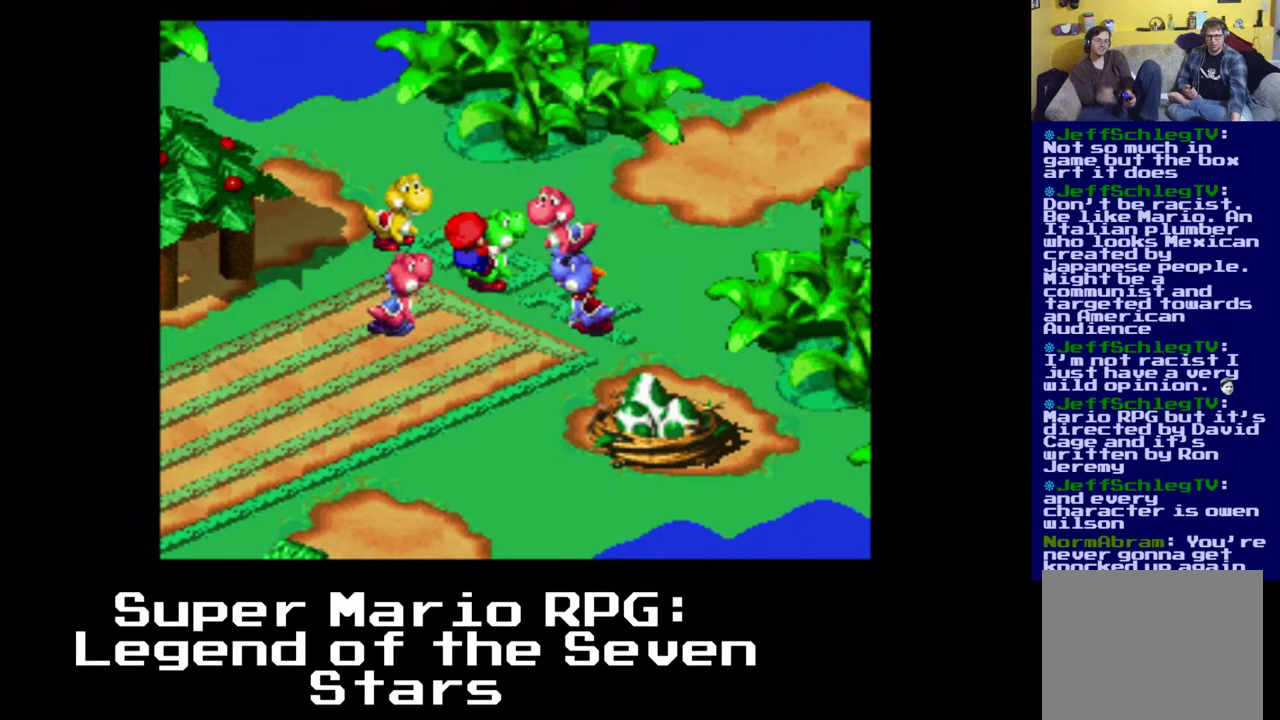
{"buttons": [], "events": []}
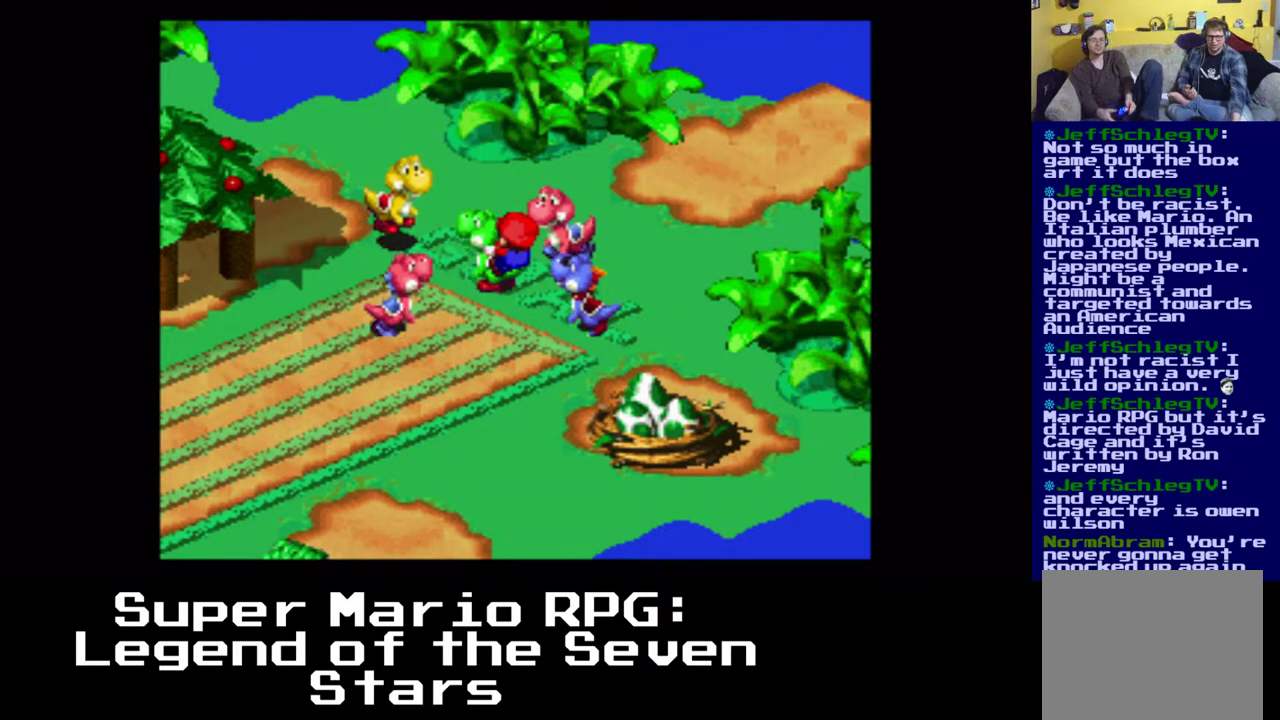
{"buttons": [], "events": []}
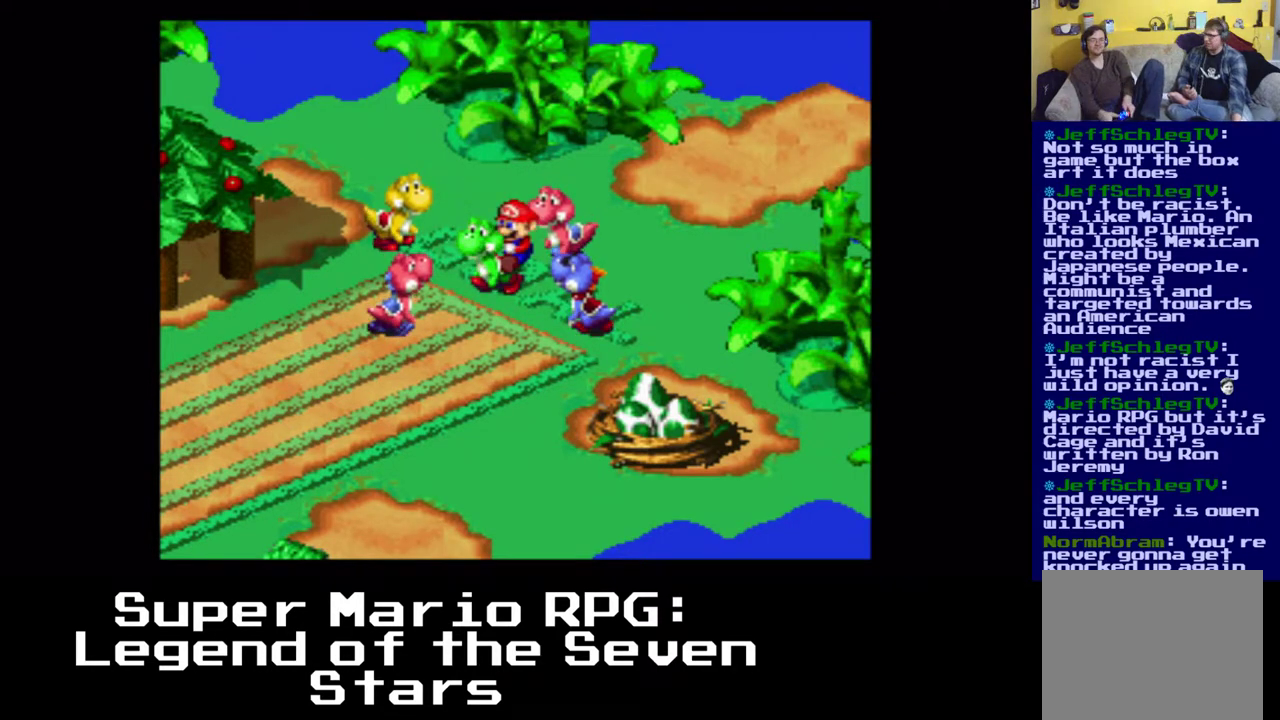
{"buttons": [], "events": []}
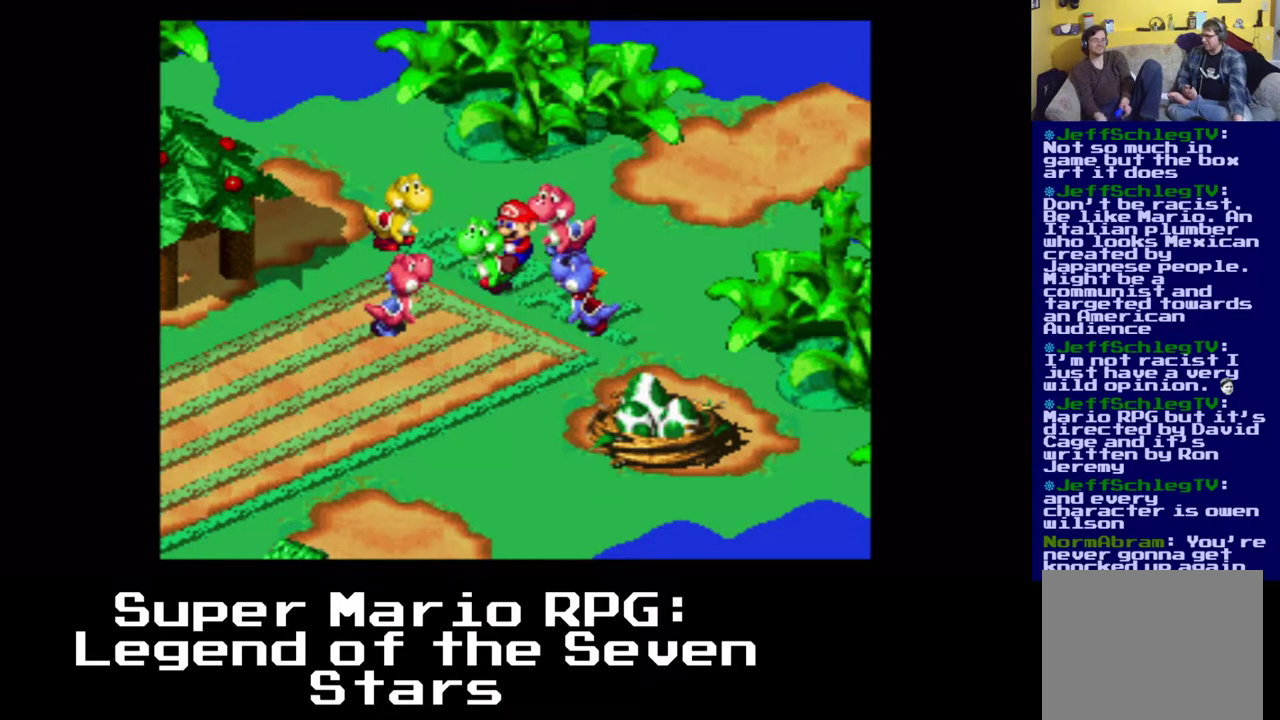
{"buttons": [], "events": []}
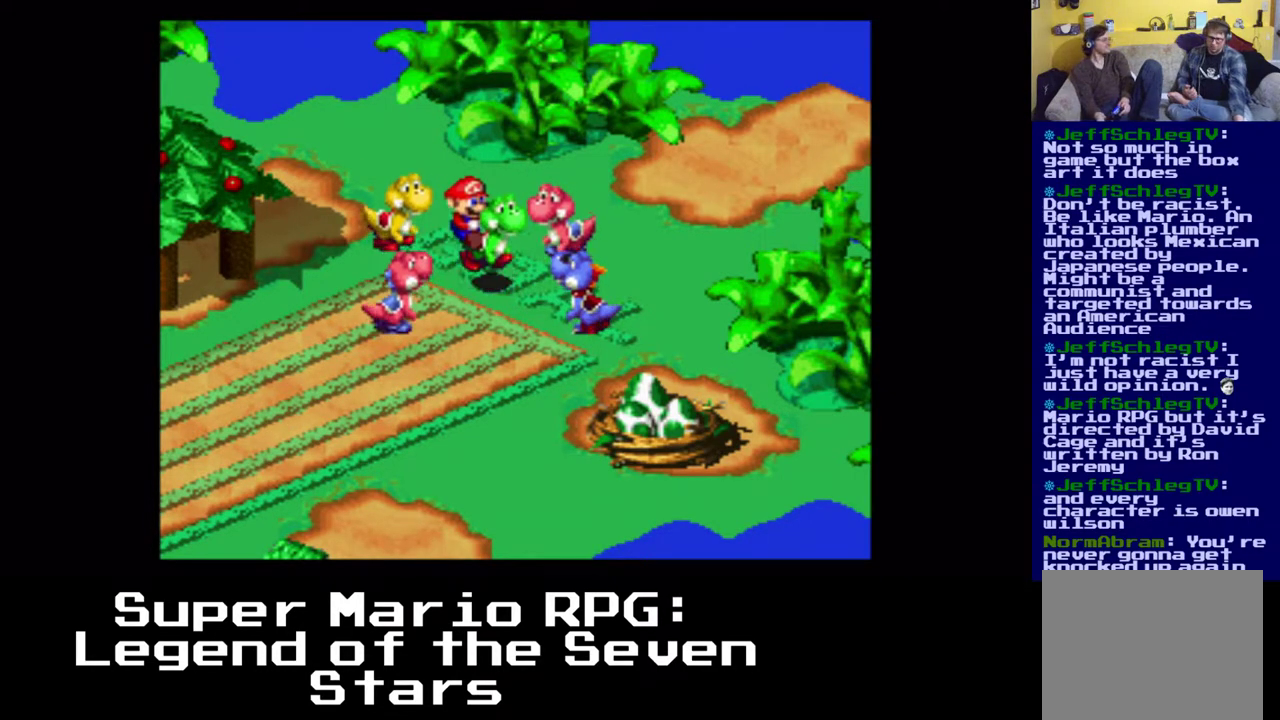
{"buttons": [], "events": []}
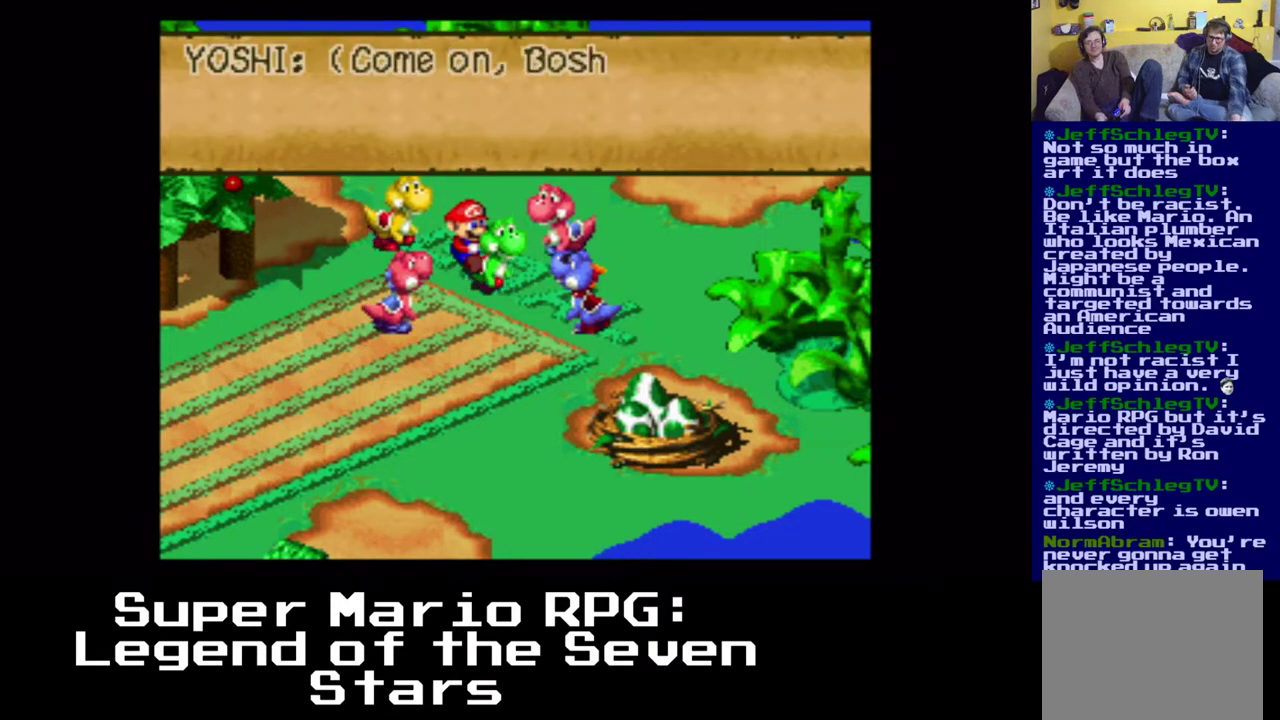
{"buttons": [], "events": []}
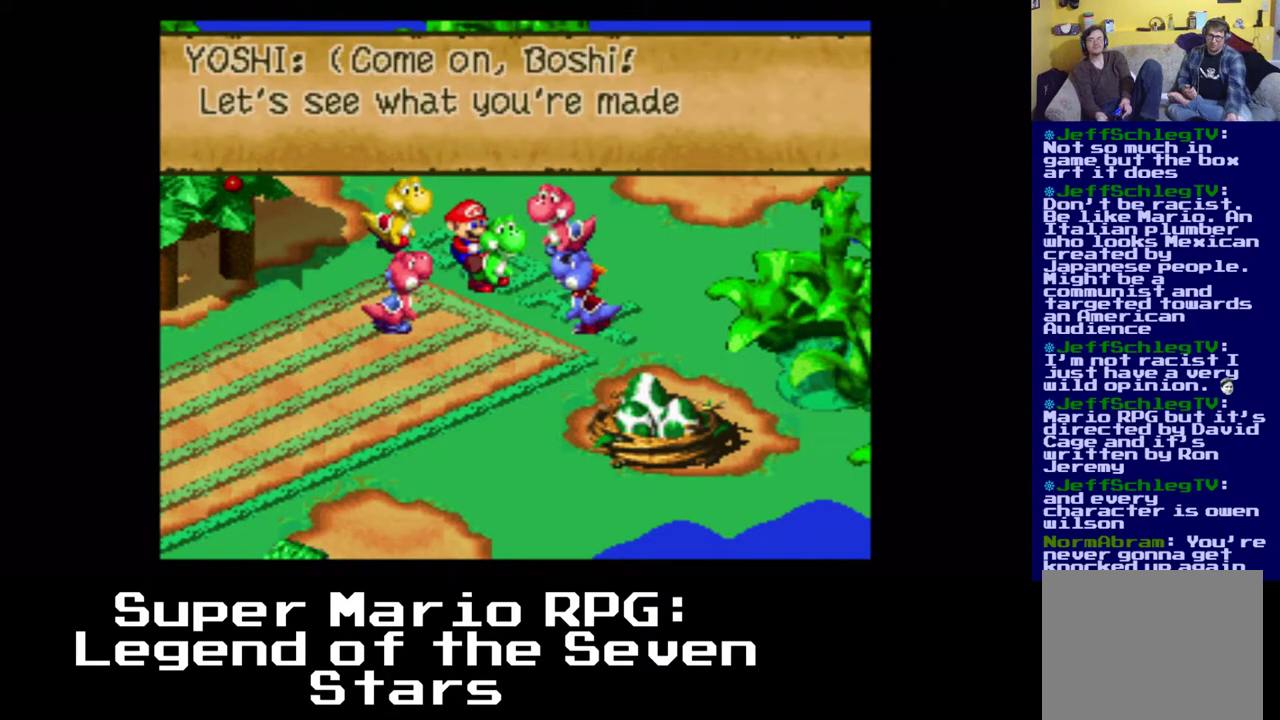
{"buttons": [], "events": []}
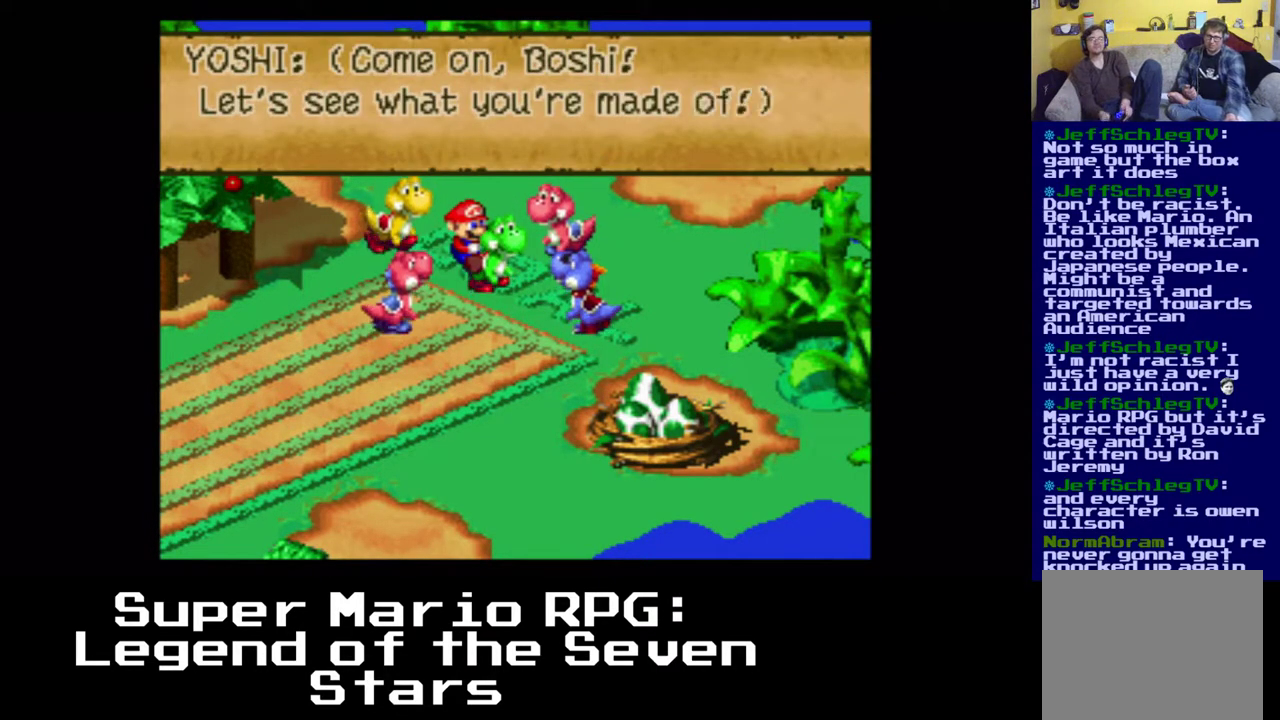
{"buttons": ["B"], "events": [[367, "B", "down"]]}
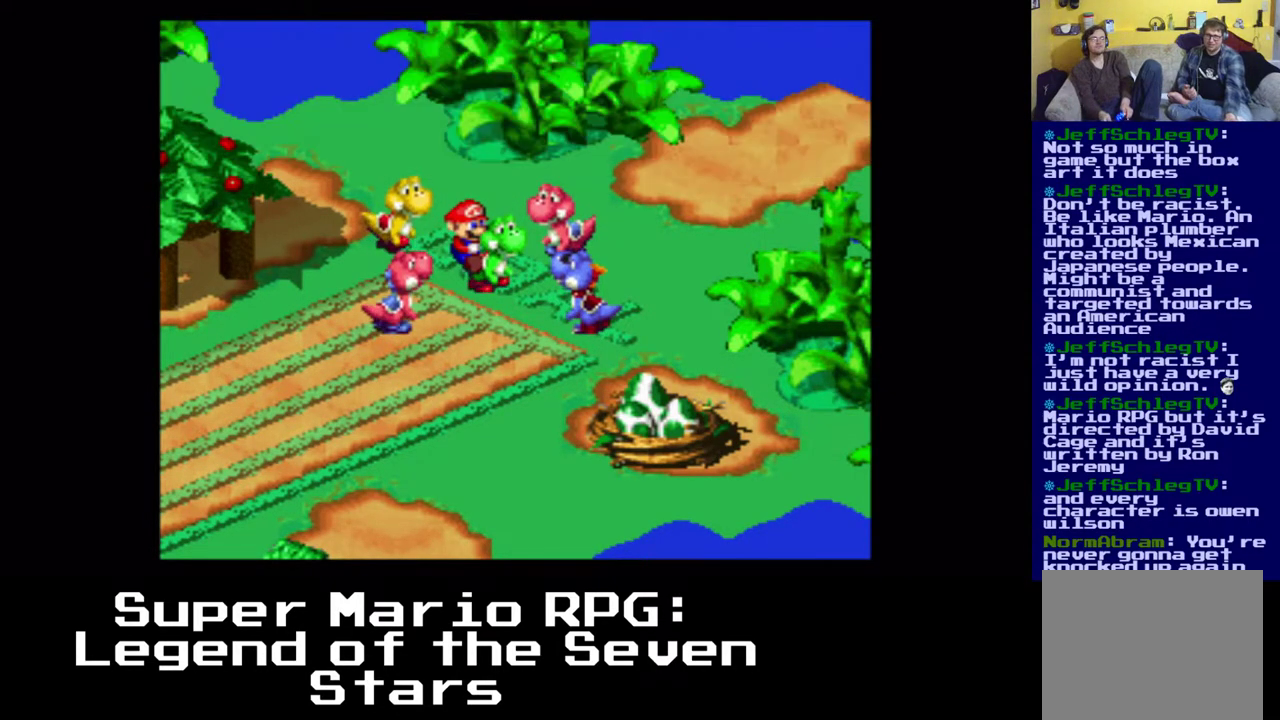
{"buttons": [], "events": [[83, "B", "up"]]}
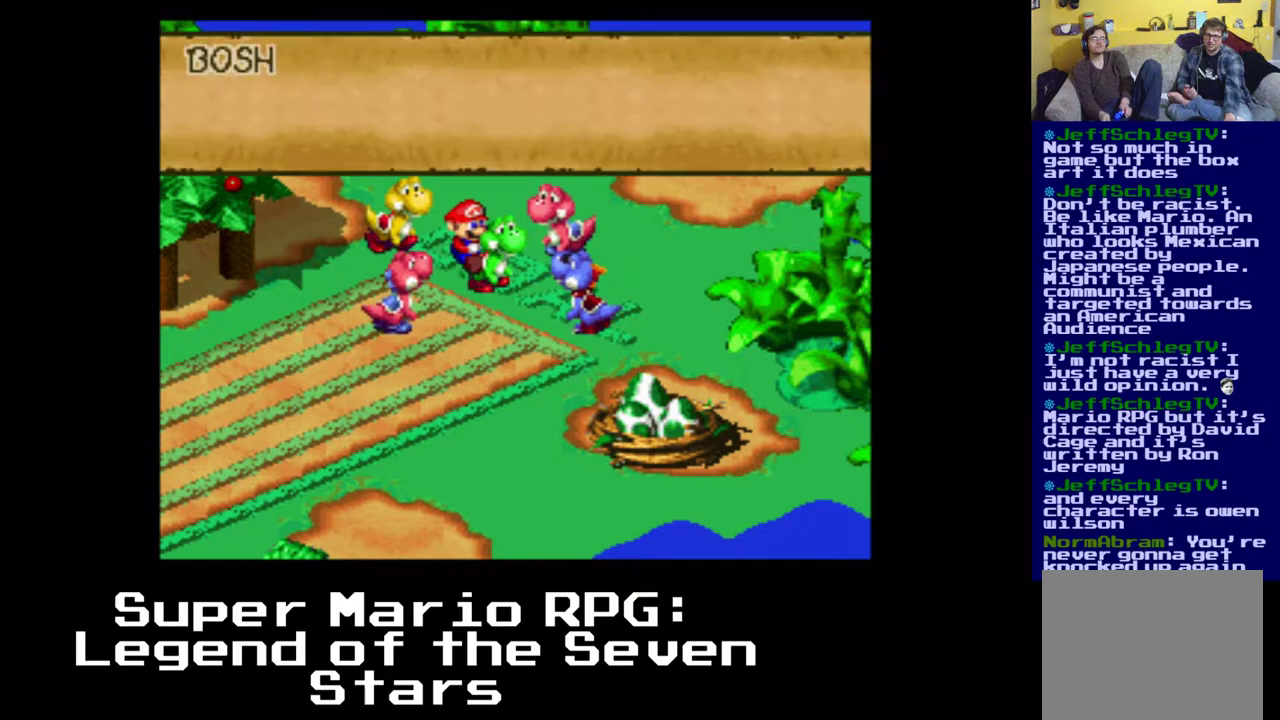
{"buttons": [], "events": []}
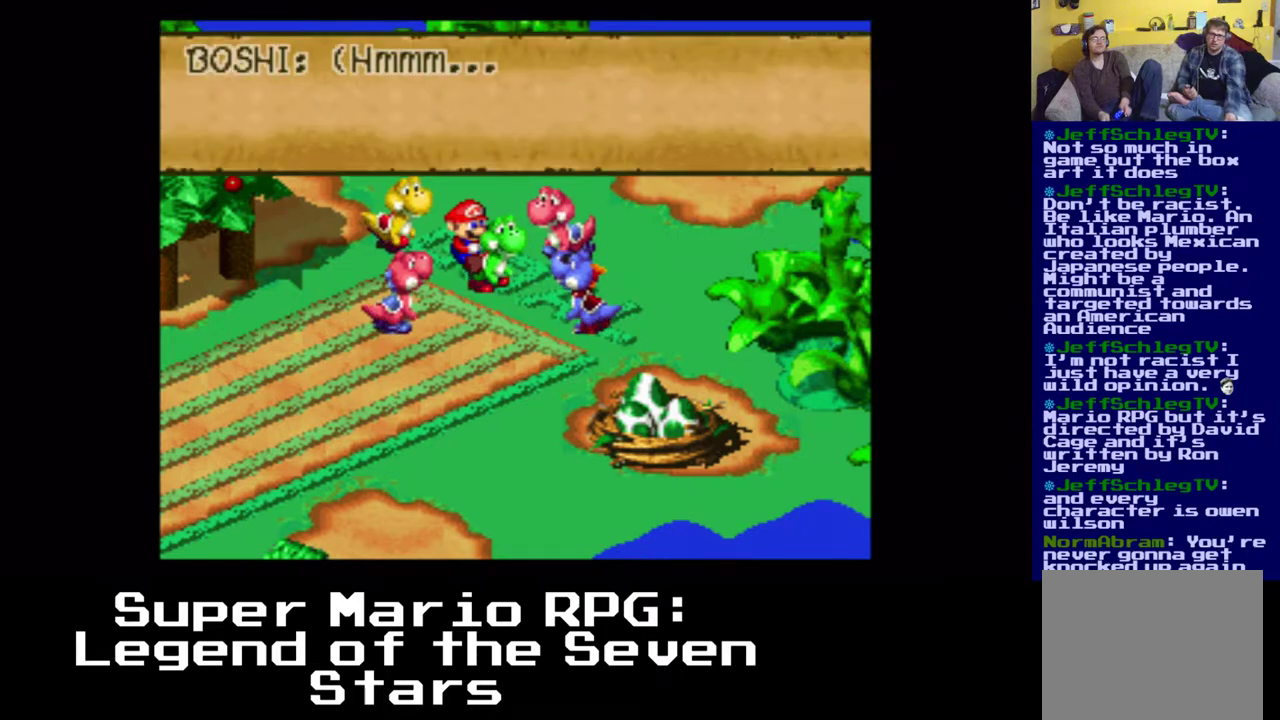
{"buttons": [], "events": [[283, "B", "down"], [450, "B", "up"]]}
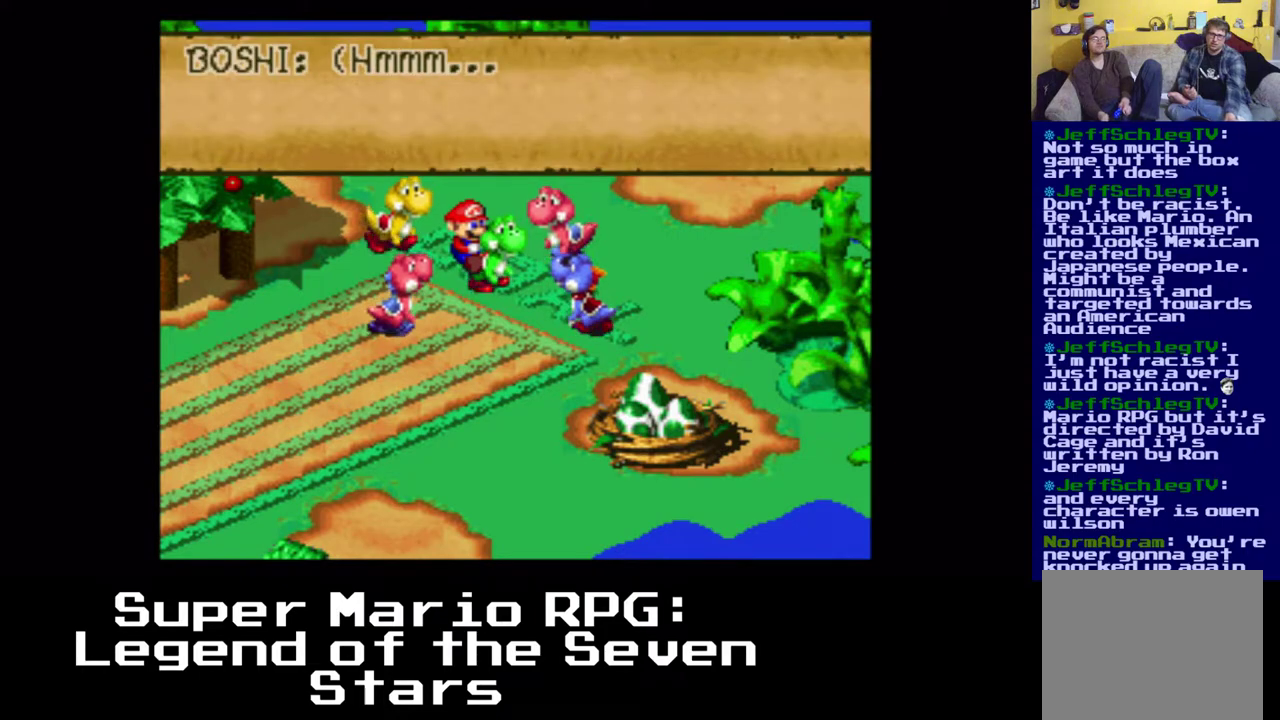
{"buttons": [], "events": []}
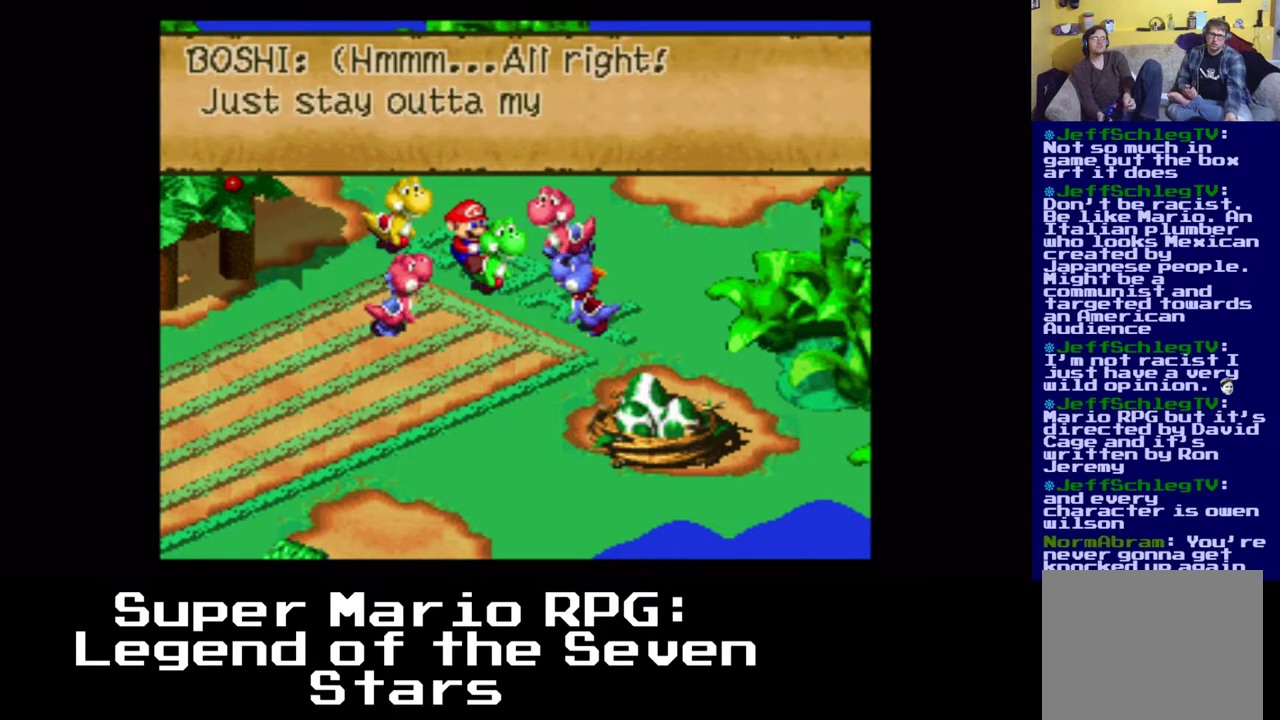
{"buttons": [], "events": []}
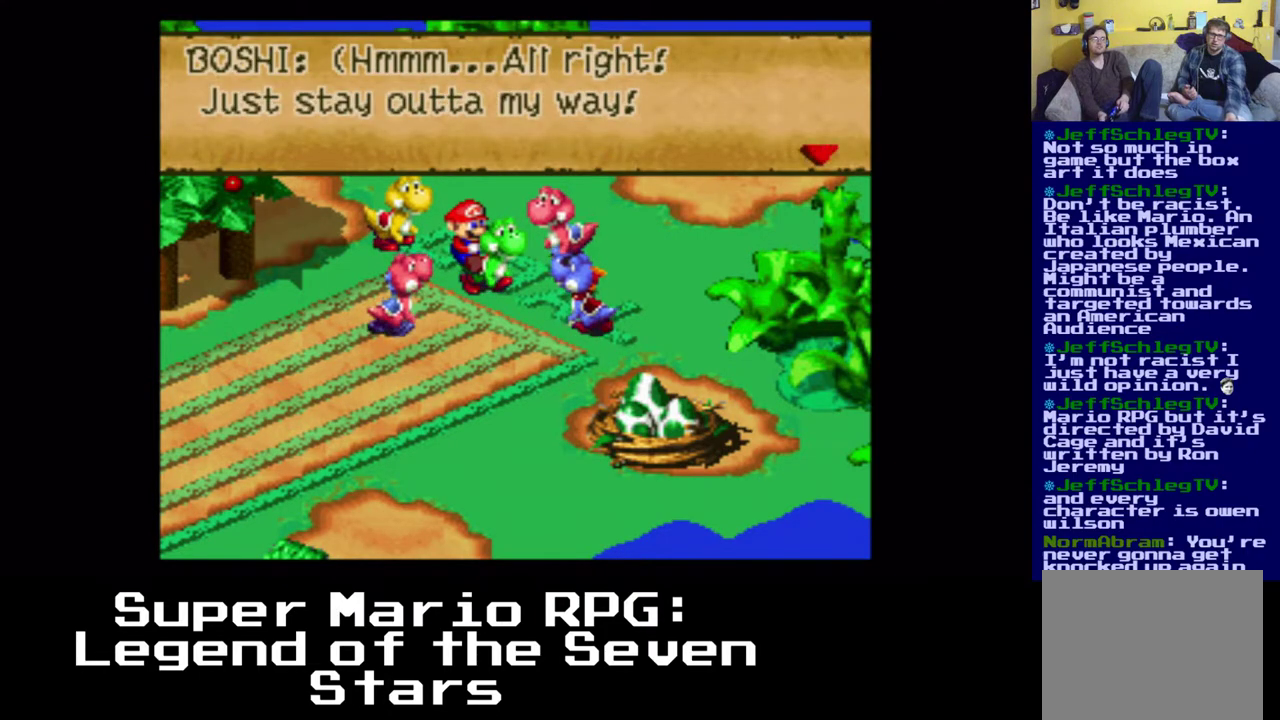
{"buttons": [], "events": [[67, "B", "down"], [200, "B", "up"]]}
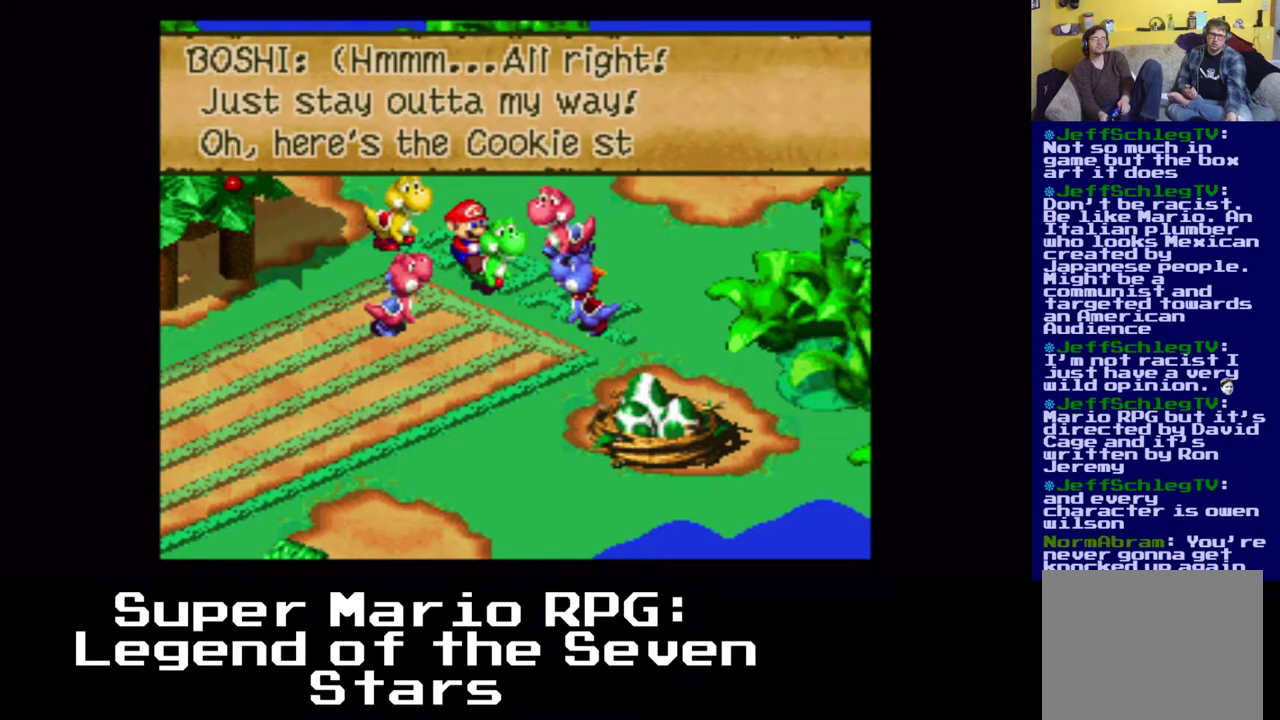
{"buttons": [], "events": []}
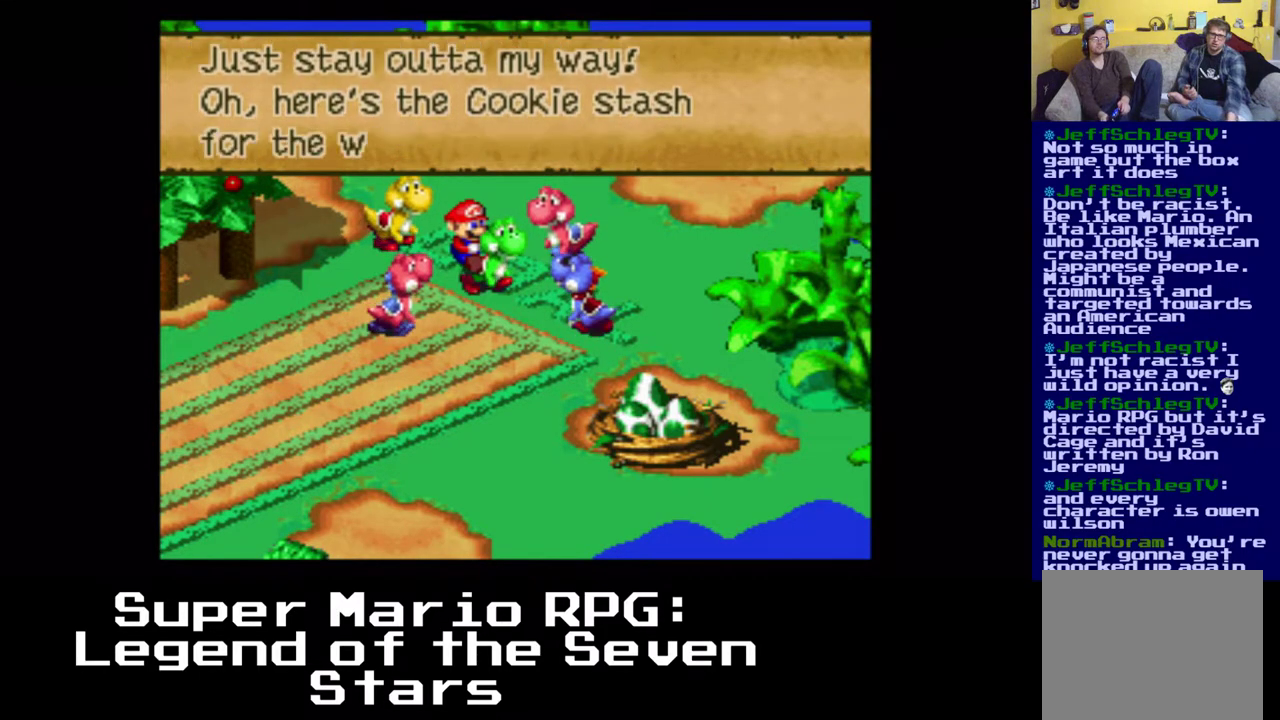
{"buttons": [], "events": []}
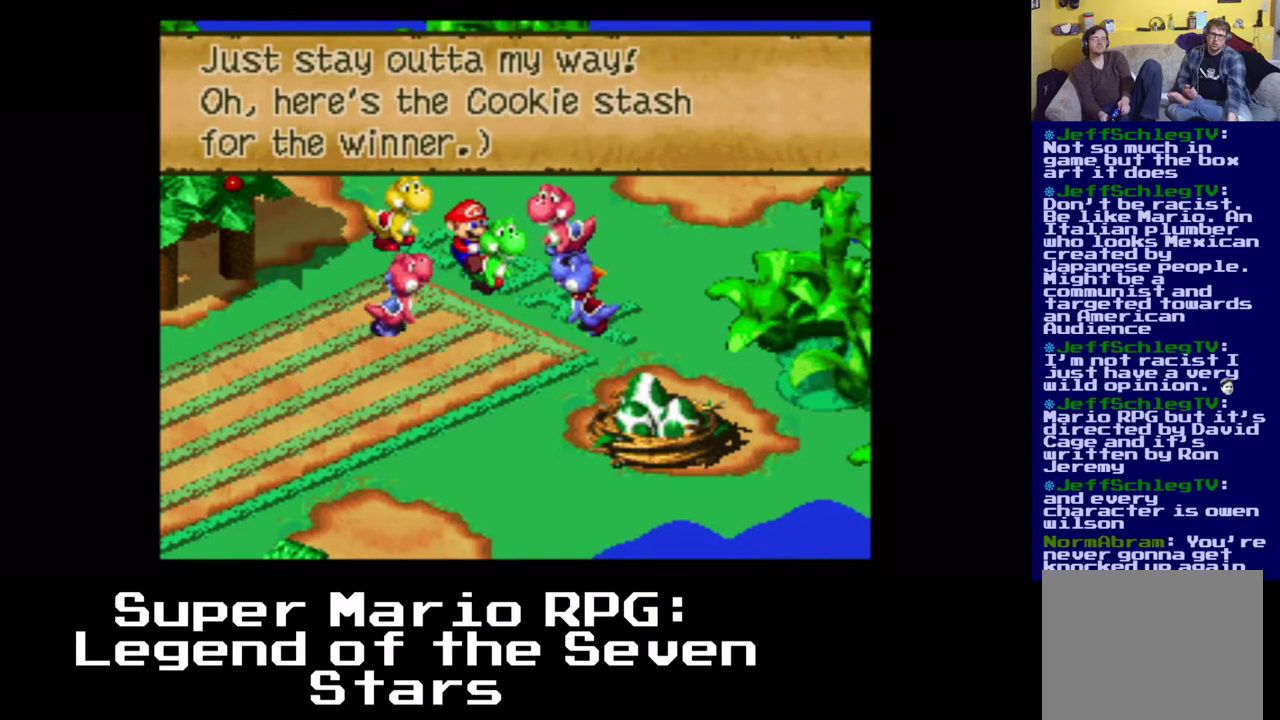
{"buttons": [], "events": [[283, "B", "down"], [483, "B", "up"]]}